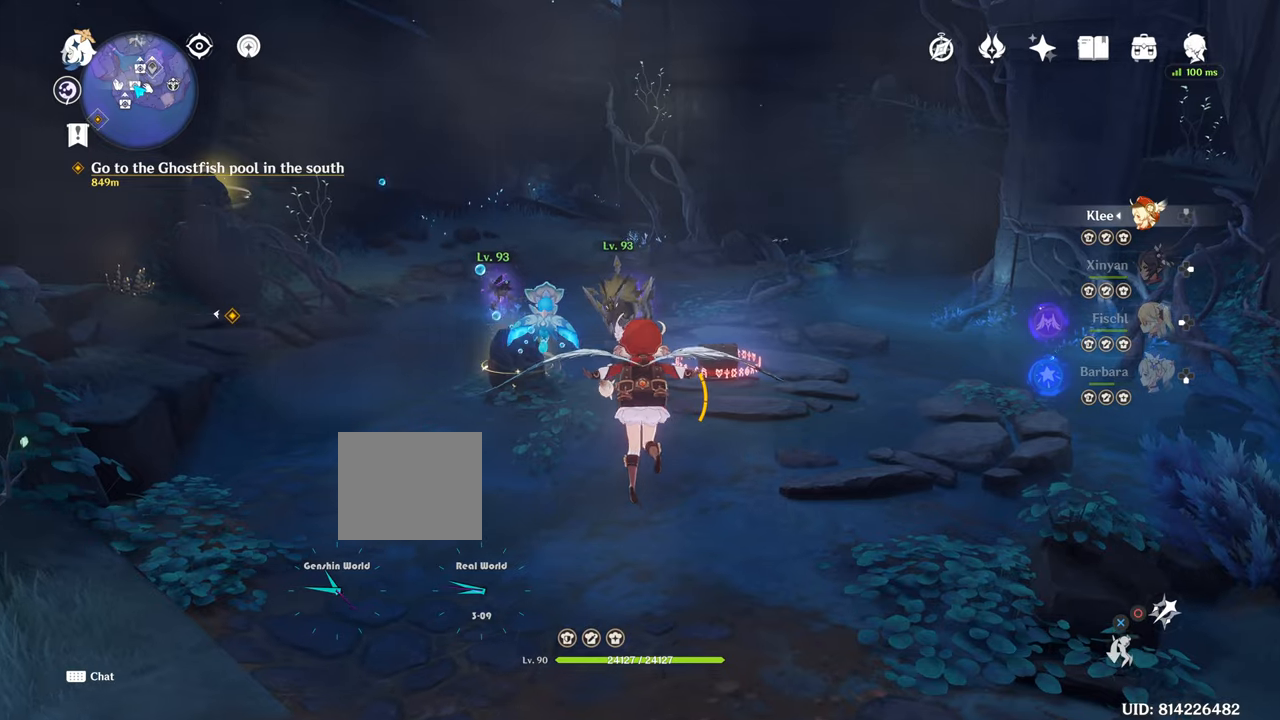
Gameplay with a controller (PlayStation layout); each line is a JSON object with the inputs held at the frame after it. "events" lists button and stick changes between this image and that frame as [ms after this image, input, new state], when the widget could be followed in between. Not read: L3.
{"buttons": [], "left_stick": "up", "right_stick": "center", "events": []}
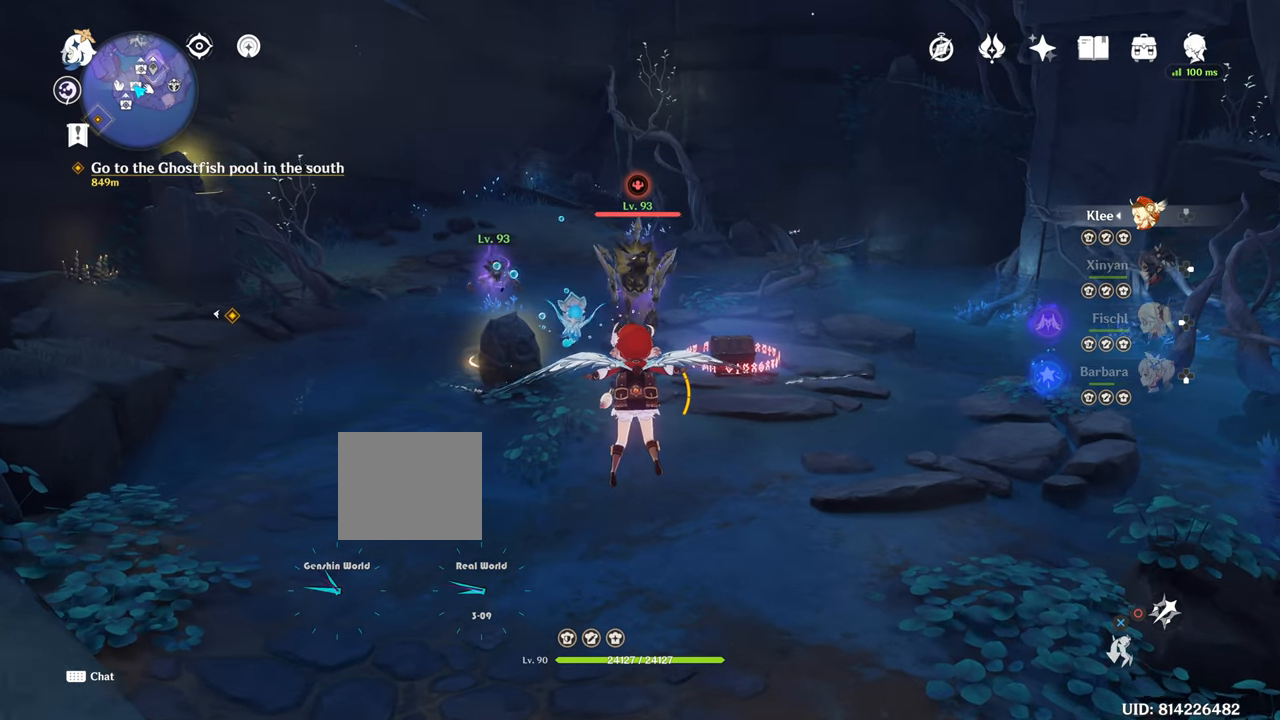
{"buttons": [], "left_stick": "up", "right_stick": "center", "events": []}
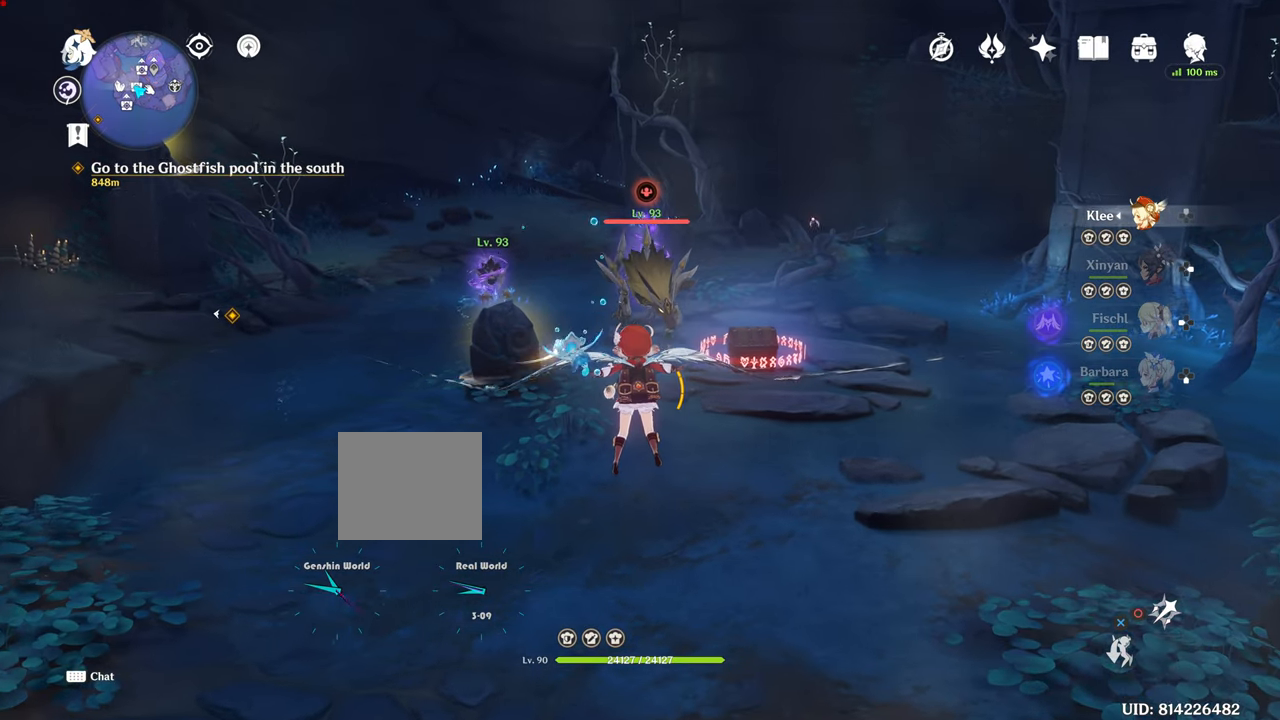
{"buttons": [], "left_stick": "up", "right_stick": "center", "events": []}
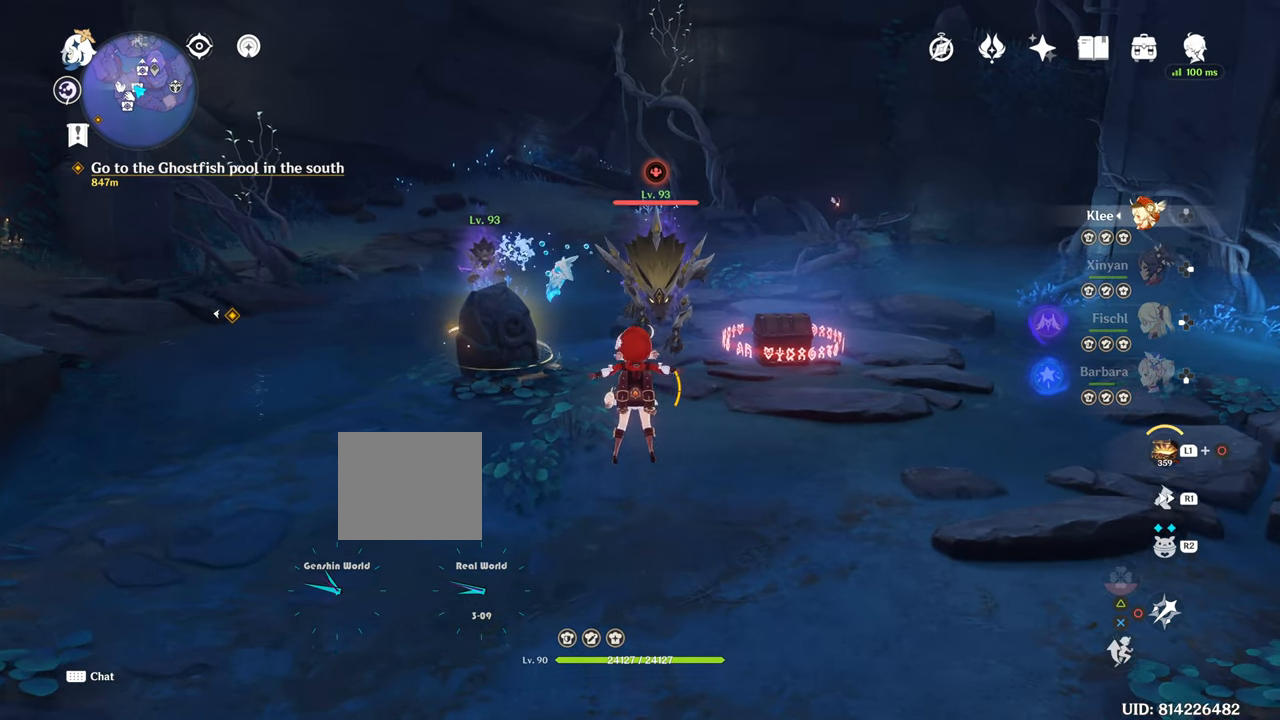
{"buttons": [], "left_stick": "up", "right_stick": "center", "events": [[217, "CROSS", "down"], [317, "CROSS", "up"], [401, "R1", "down"], [468, "R1", "up"]]}
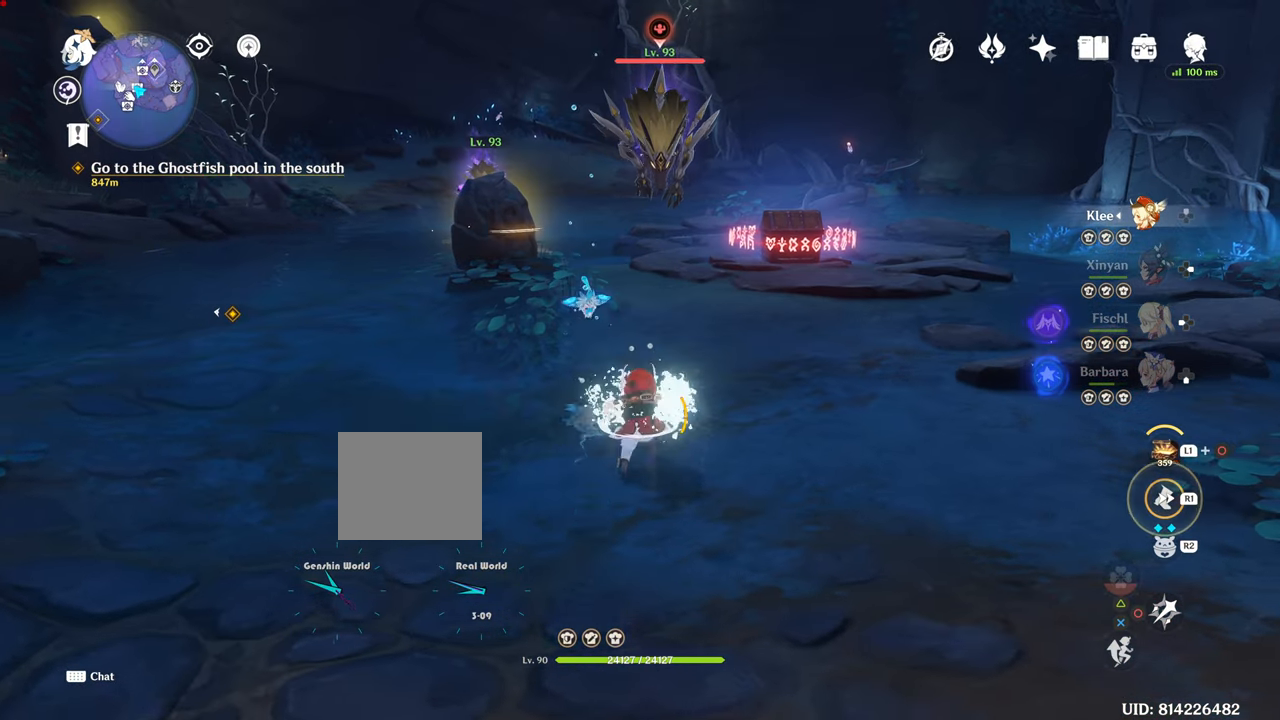
{"buttons": ["R1"], "left_stick": "up", "right_stick": "center", "events": [[33, "R1", "down"]]}
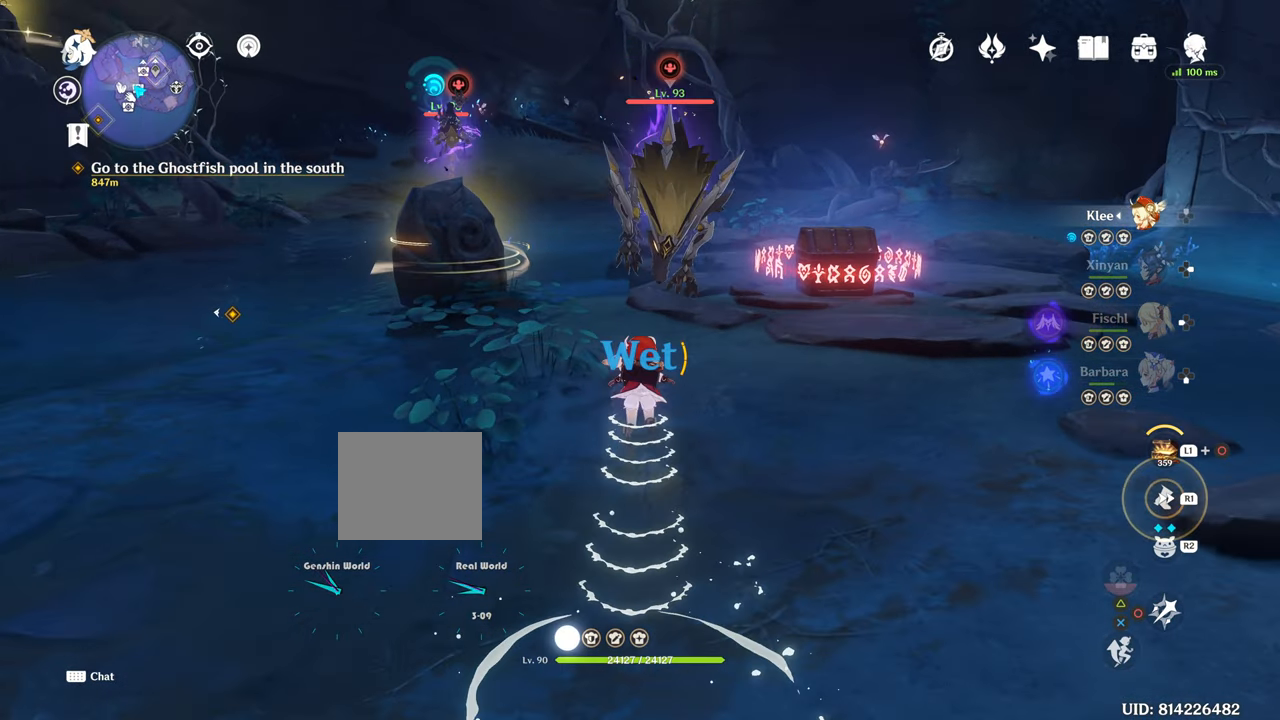
{"buttons": ["CIRCLE", "L1"], "left_stick": "up", "right_stick": "center", "events": [[101, "R1", "up"], [334, "L1", "down"], [418, "CIRCLE", "down"]]}
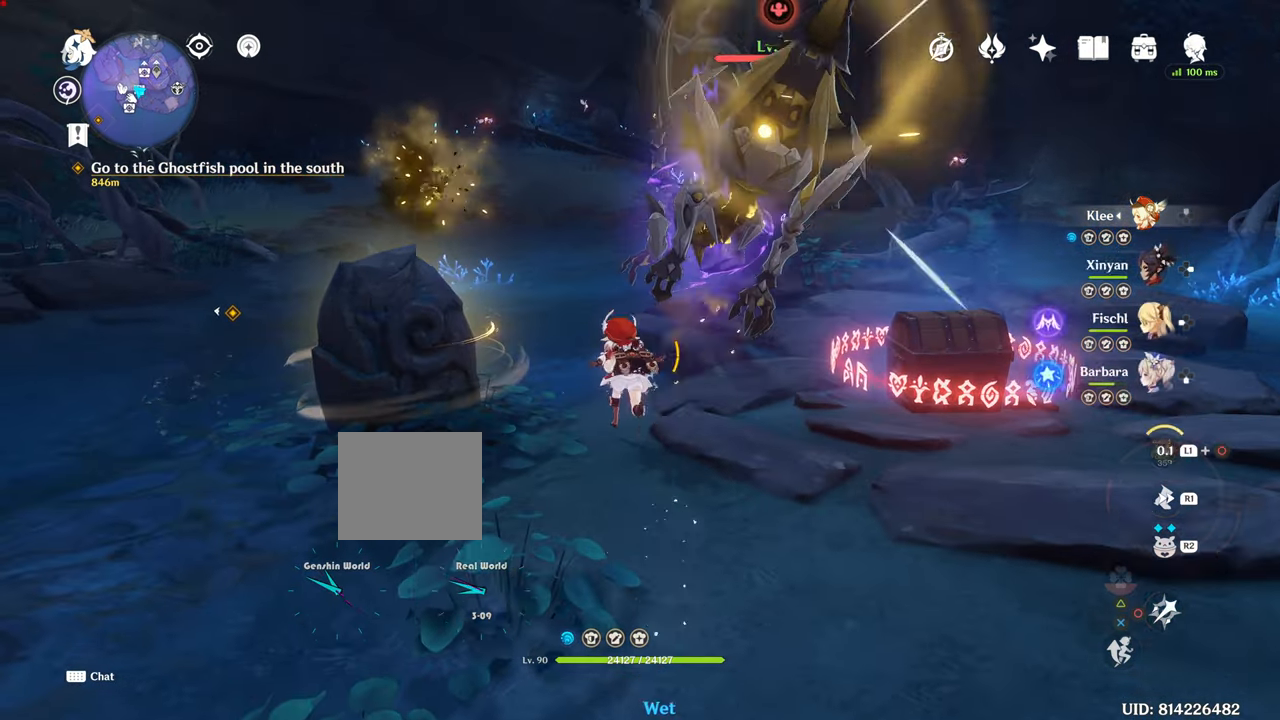
{"buttons": ["R1"], "left_stick": "up-left", "right_stick": "center"}
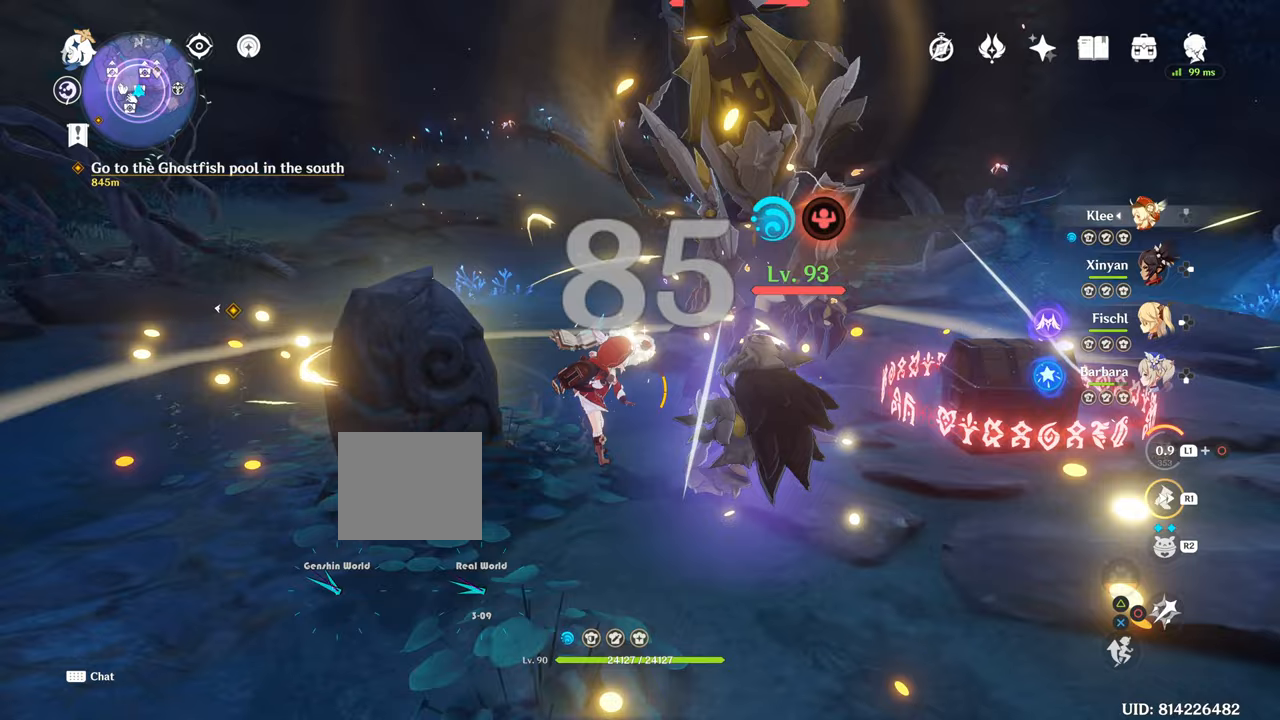
{"buttons": ["R1"], "left_stick": "up-left", "right_stick": "center", "events": [[217, "R1", "up"], [233, "right_stick", "down"], [417, "R1", "down"], [417, "right_stick", "center"]]}
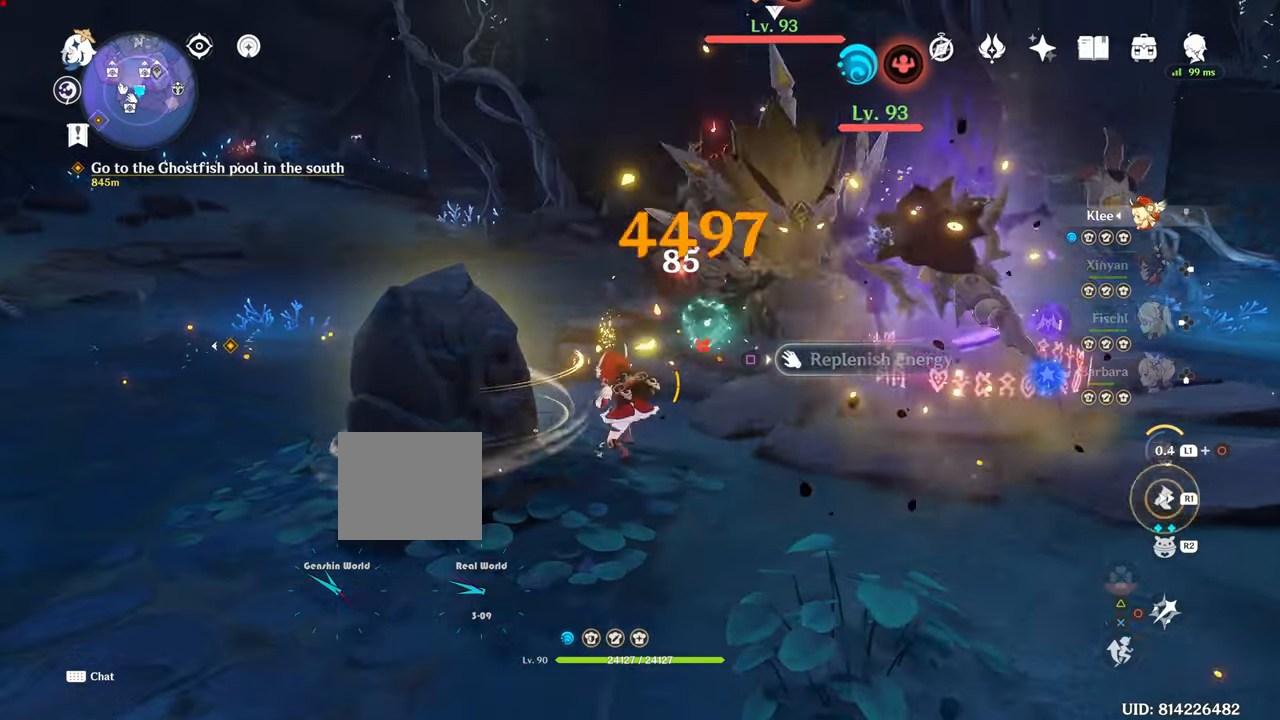
{"buttons": [], "left_stick": "up-left", "right_stick": "center", "events": [[234, "R1", "up"], [234, "right_stick", "down-right"], [351, "right_stick", "center"]]}
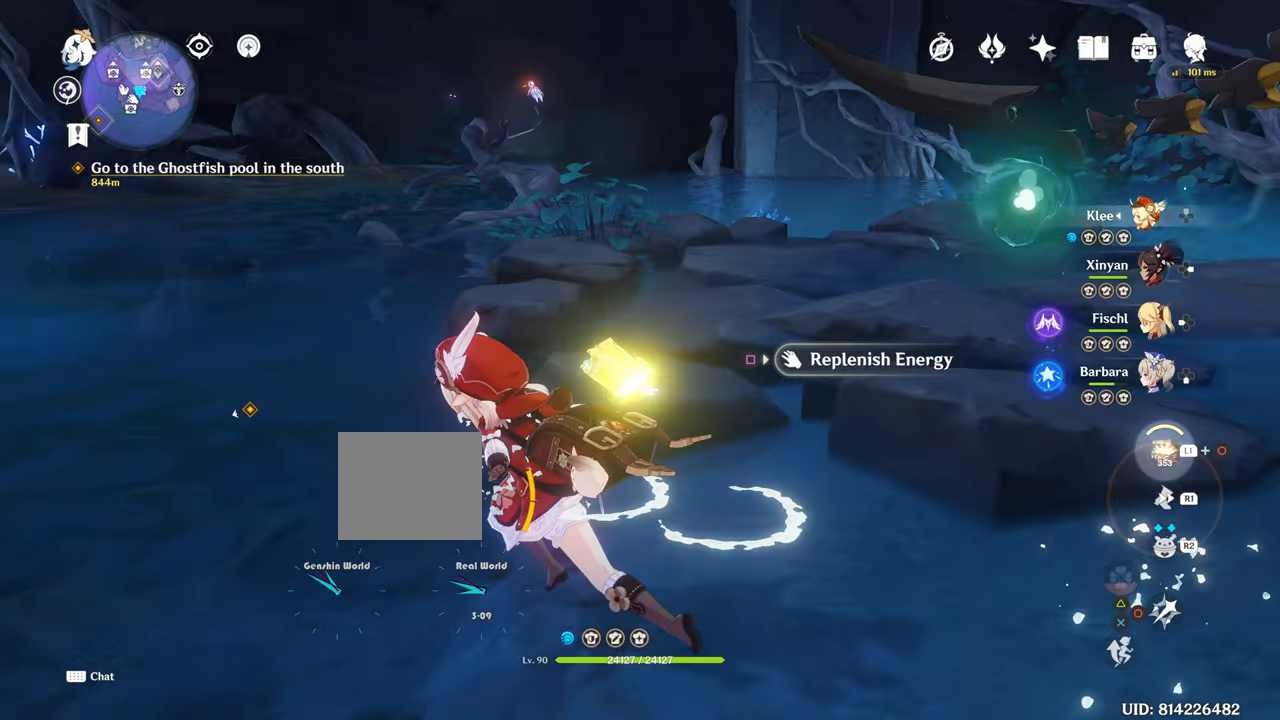
{"buttons": ["CROSS"], "left_stick": "up-left", "right_stick": "center", "events": [[100, "CROSS", "down"]]}
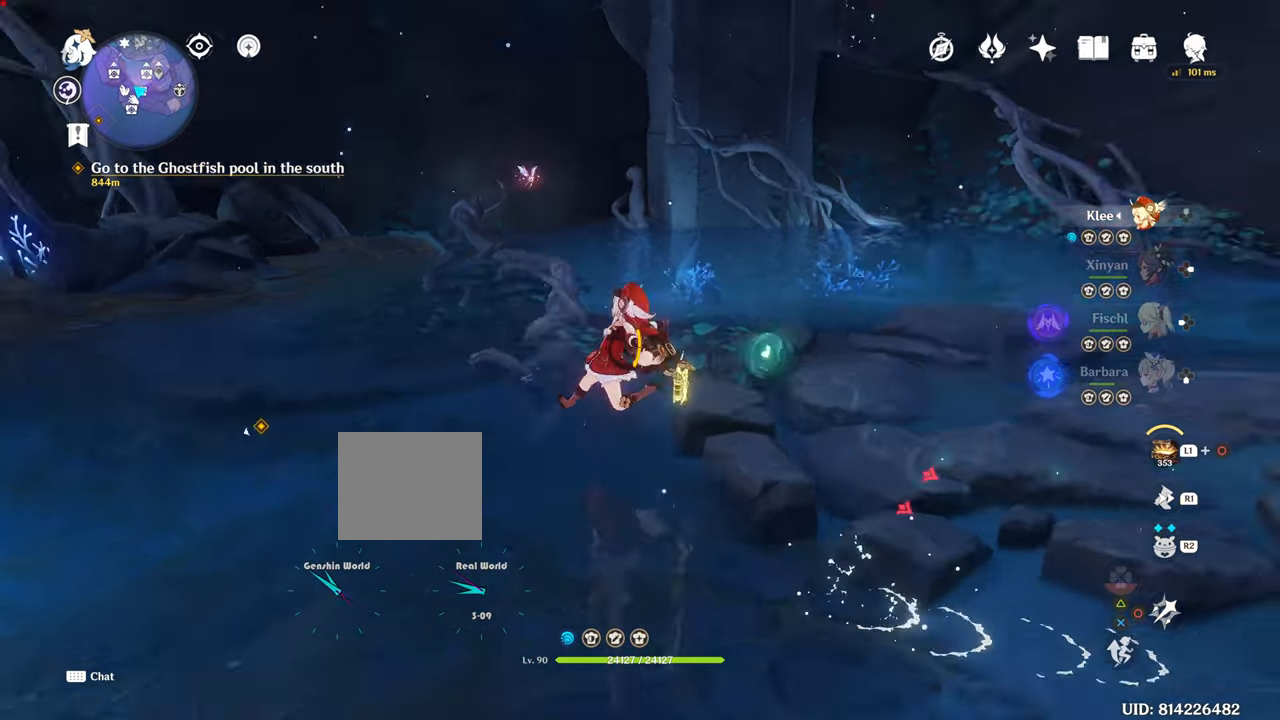
{"buttons": [], "left_stick": "down-right", "right_stick": "right", "events": [[134, "CROSS", "up"], [351, "left_stick", "down"], [351, "right_stick", "right"], [434, "left_stick", "down-right"]]}
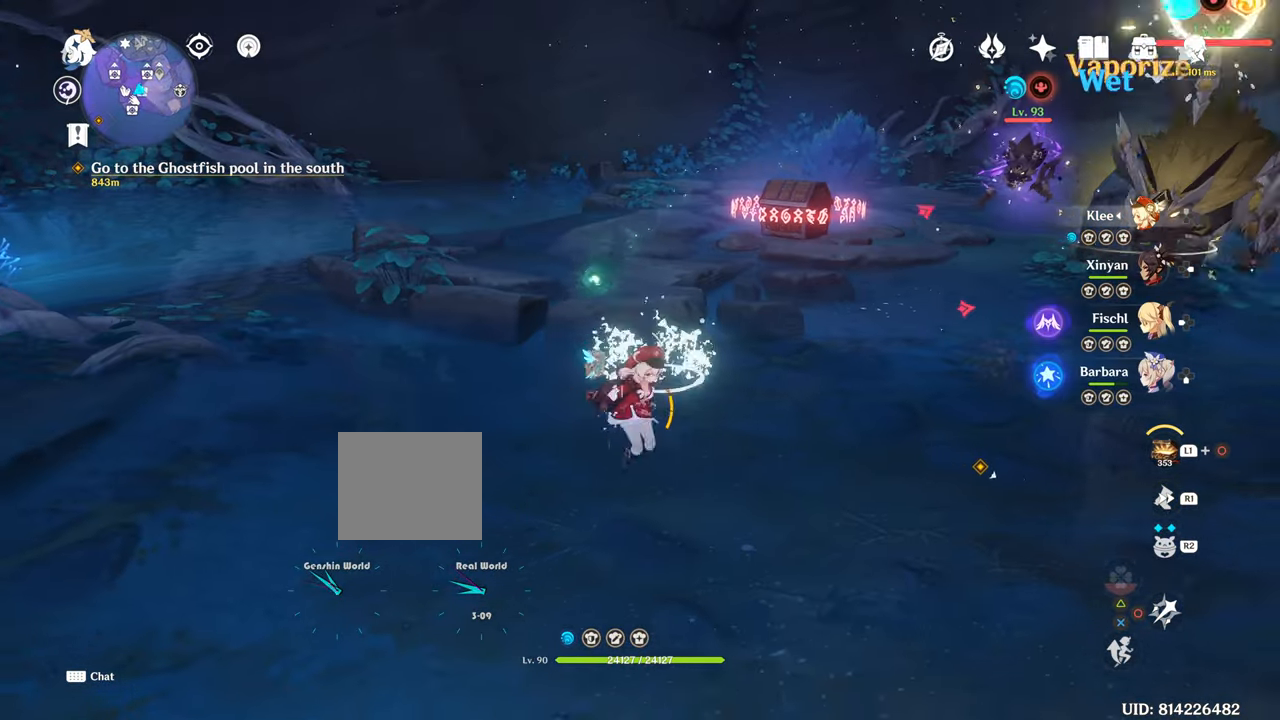
{"buttons": [], "left_stick": "up-right", "right_stick": "center"}
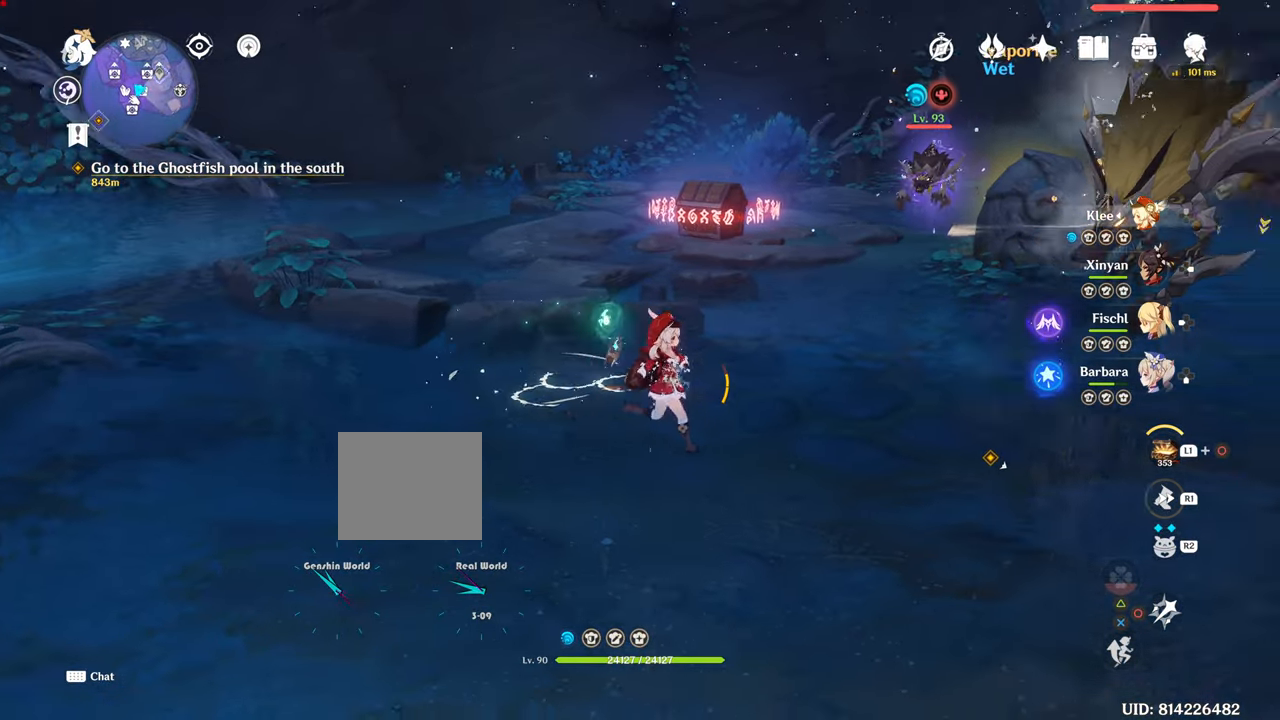
{"buttons": [], "left_stick": "up", "right_stick": "center", "events": [[17, "left_stick", "right"], [451, "left_stick", "up"]]}
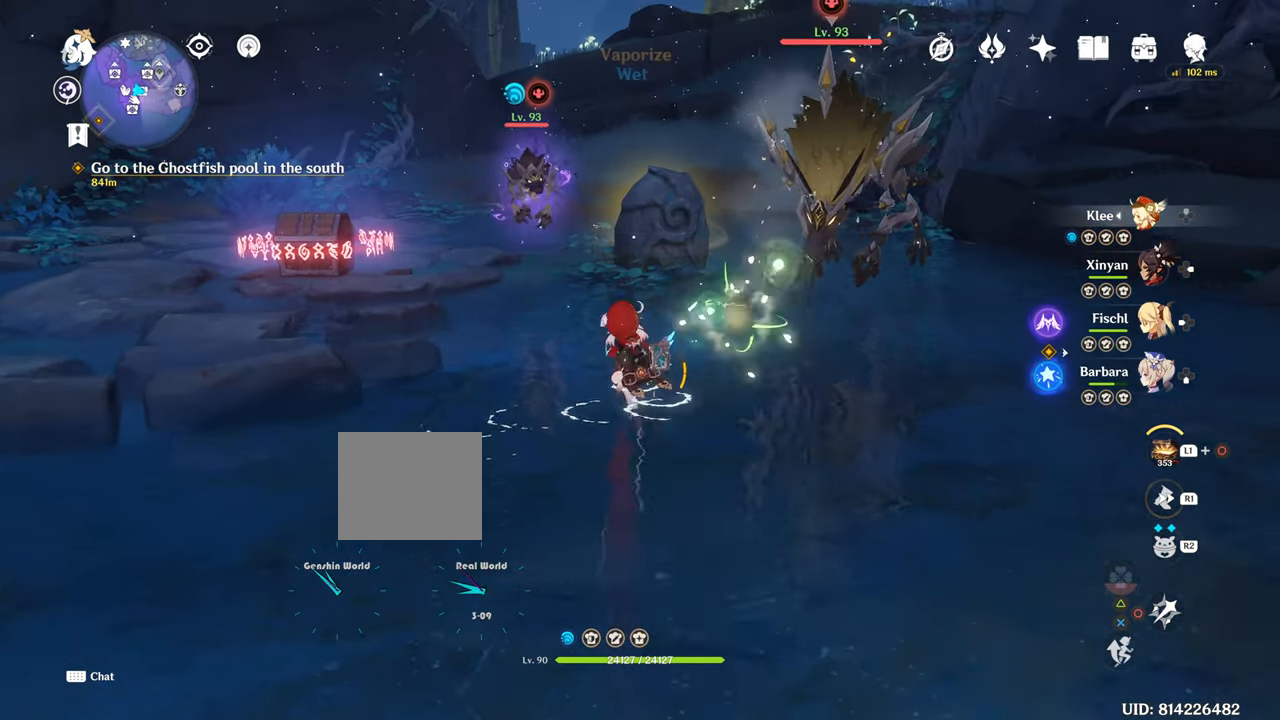
{"buttons": [], "left_stick": "up", "right_stick": "center", "events": []}
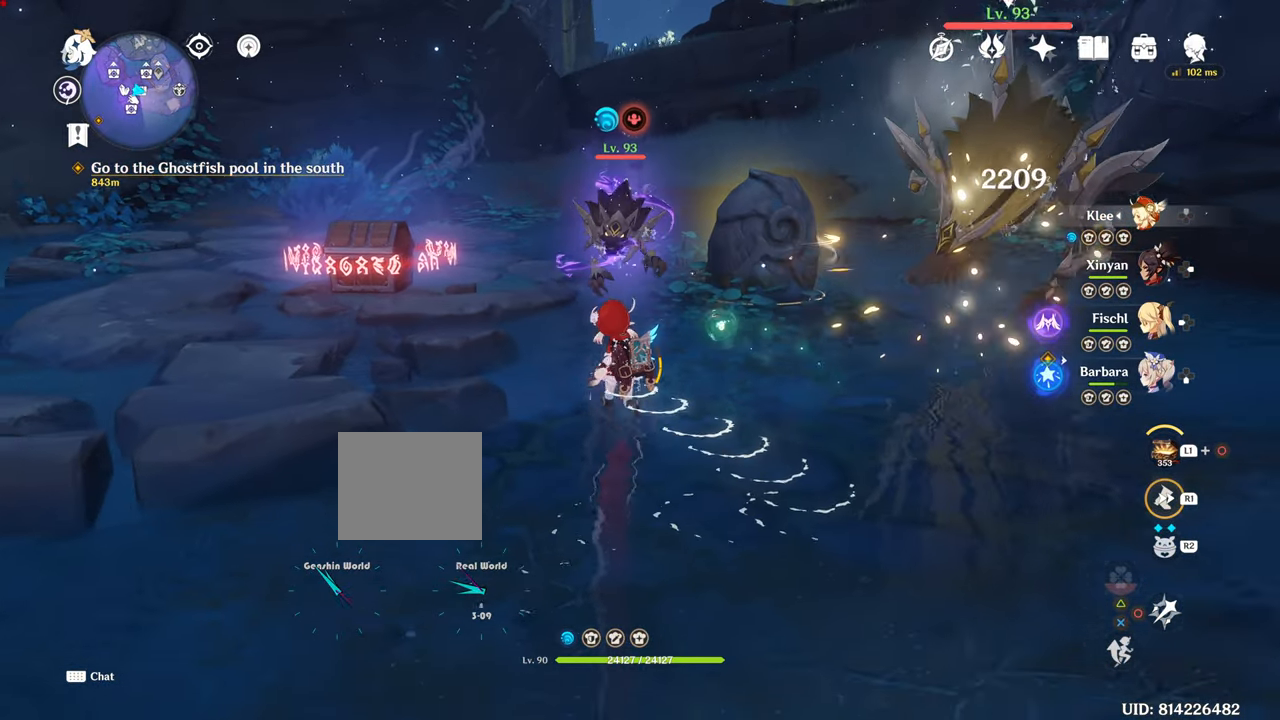
{"buttons": ["CIRCLE", "L1"], "left_stick": "up", "right_stick": "center", "events": [[234, "R1", "down"], [317, "R1", "up"], [367, "CIRCLE", "down"], [367, "L1", "down"]]}
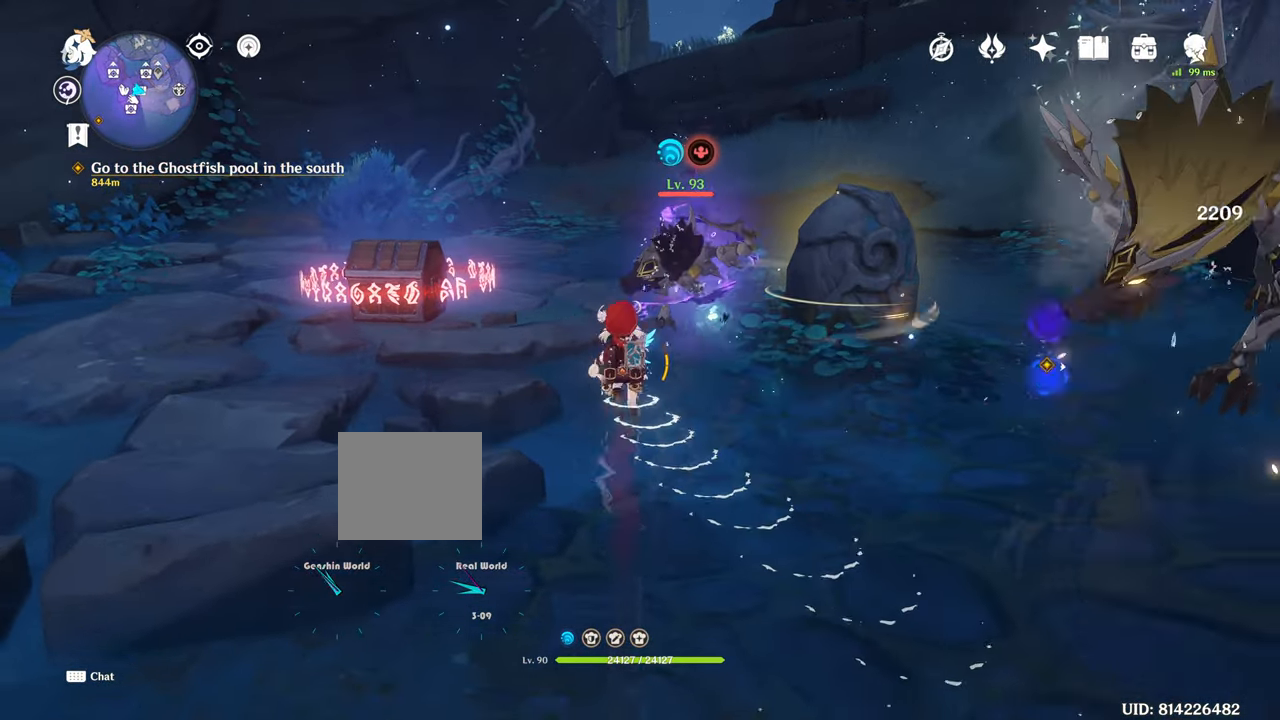
{"buttons": [], "left_stick": "down-right", "right_stick": "right", "events": [[50, "CIRCLE", "up"], [200, "L1", "up"], [200, "left_stick", "down-right"], [433, "CROSS", "down"], [467, "CROSS", "up"], [467, "right_stick", "right"]]}
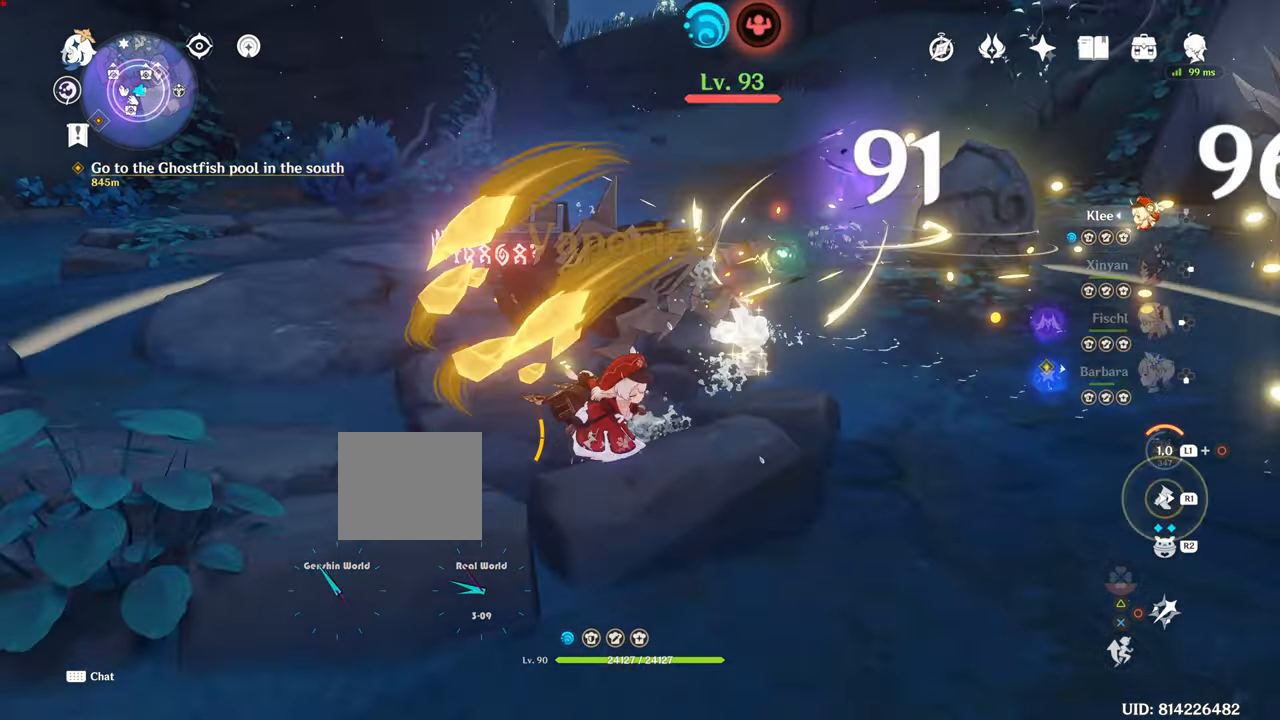
{"buttons": ["R1"], "left_stick": "down-right", "right_stick": "center", "events": [[284, "R1", "down"], [284, "right_stick", "center"]]}
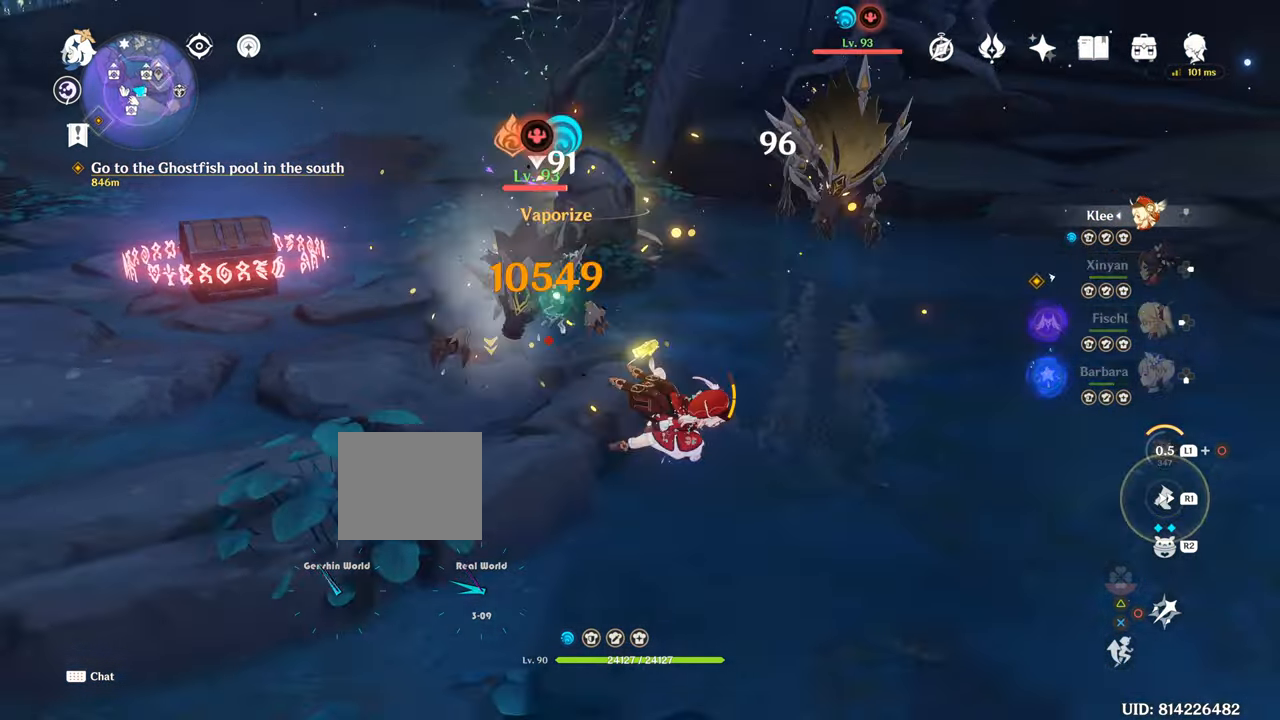
{"buttons": [], "left_stick": "down-right", "right_stick": "center", "events": [[350, "R1", "up"]]}
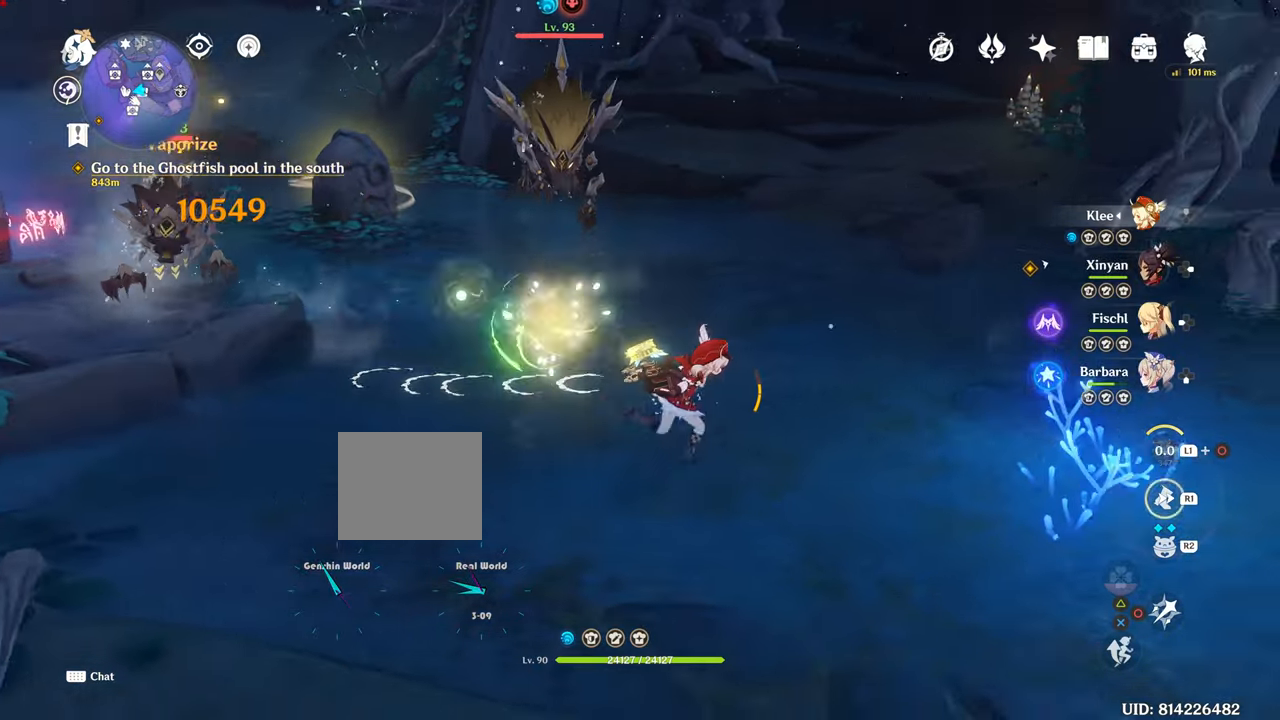
{"buttons": [], "left_stick": "center", "right_stick": "center", "events": [[250, "R1", "down"], [250, "left_stick", "right"], [267, "R1", "up"], [500, "left_stick", "center"]]}
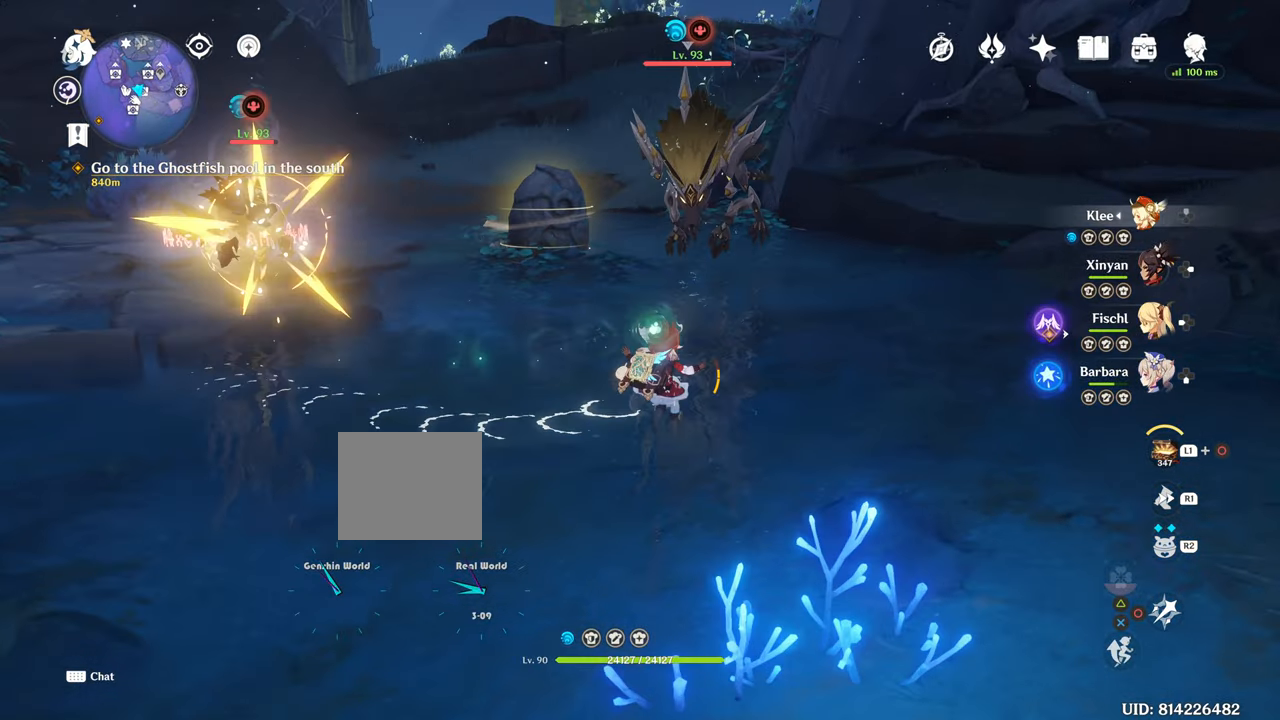
{"buttons": ["R1"], "left_stick": "up", "right_stick": "center"}
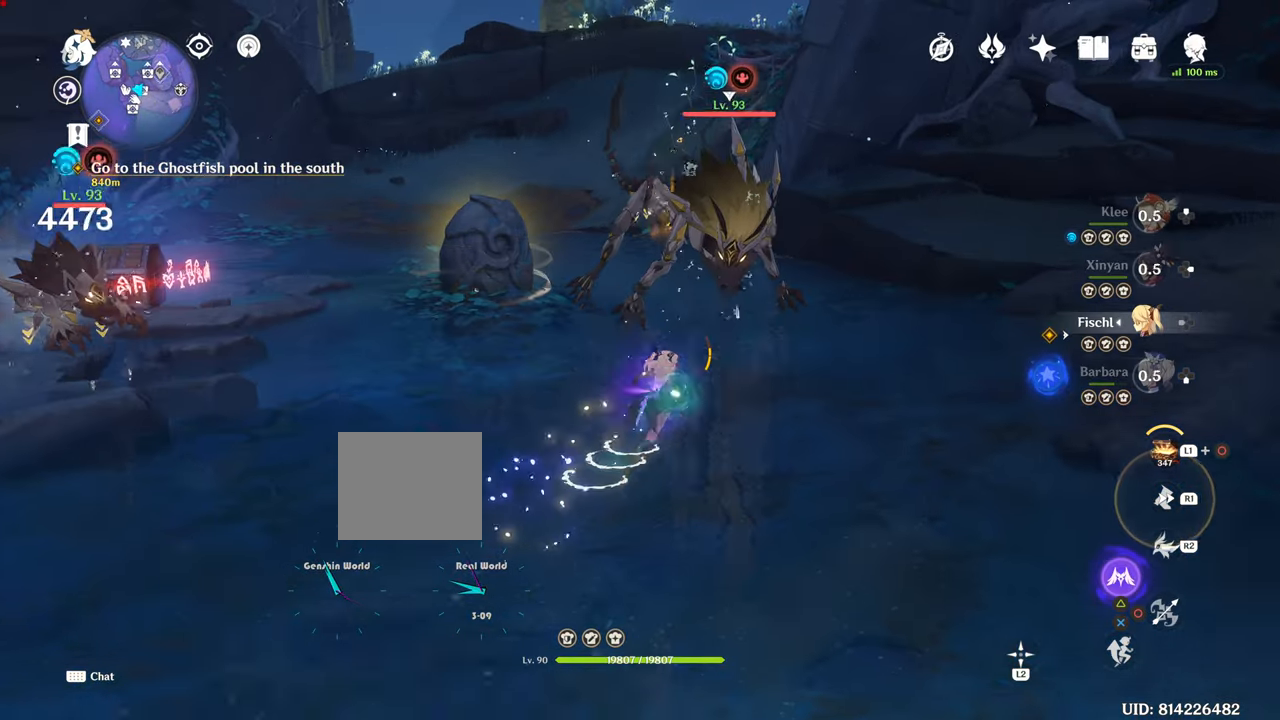
{"buttons": [], "left_stick": "up", "right_stick": "center", "events": [[83, "R1", "up"], [283, "TRIANGLE", "down"], [434, "TRIANGLE", "up"]]}
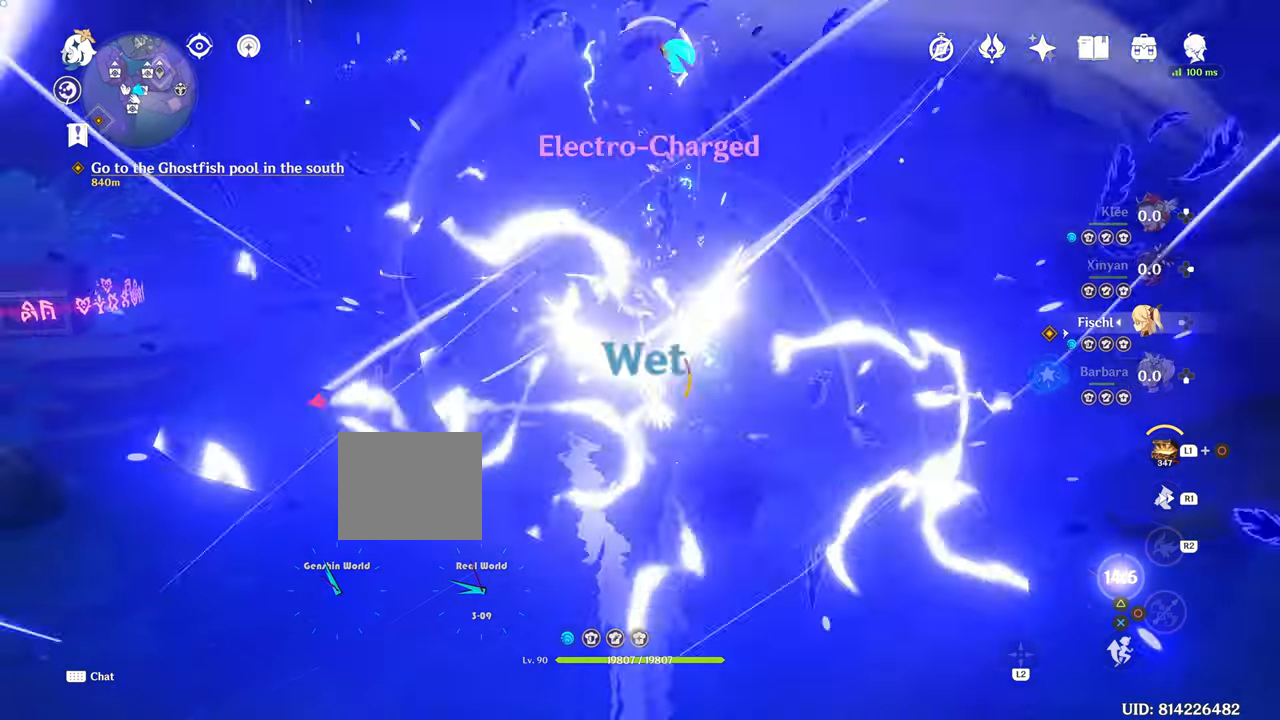
{"buttons": [], "left_stick": "right", "right_stick": "left"}
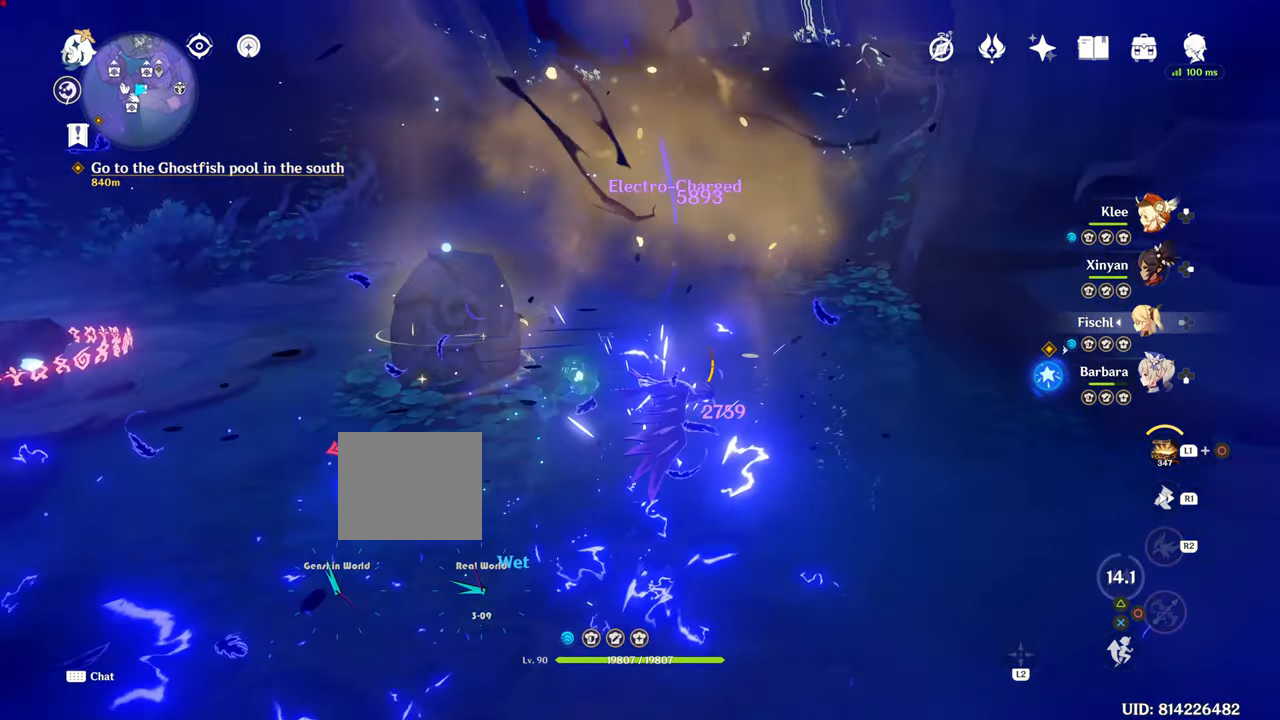
{"buttons": [], "left_stick": "left", "right_stick": "center", "events": [[183, "left_stick", "down"], [300, "left_stick", "left"], [300, "right_stick", "center"]]}
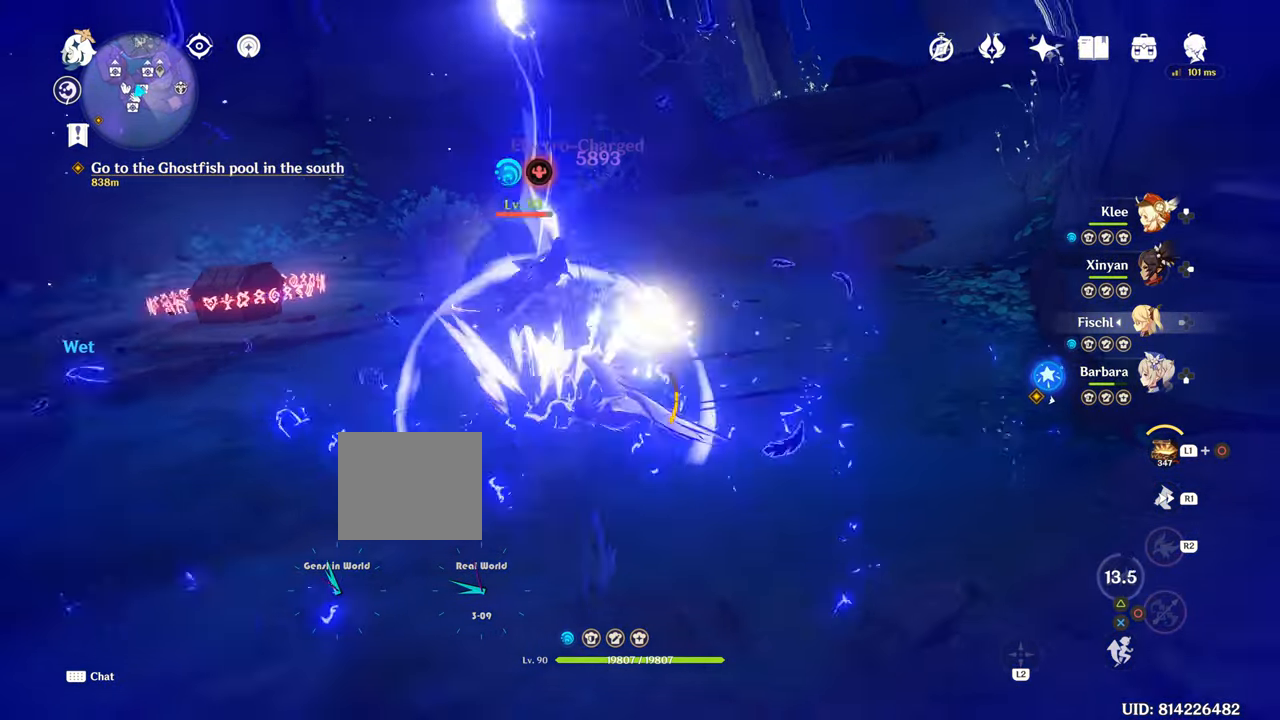
{"buttons": [], "left_stick": "center", "right_stick": "down-left", "events": [[267, "DPAD_RIGHT", "down"], [267, "left_stick", "center"], [267, "right_stick", "down-left"], [384, "DPAD_RIGHT", "up"]]}